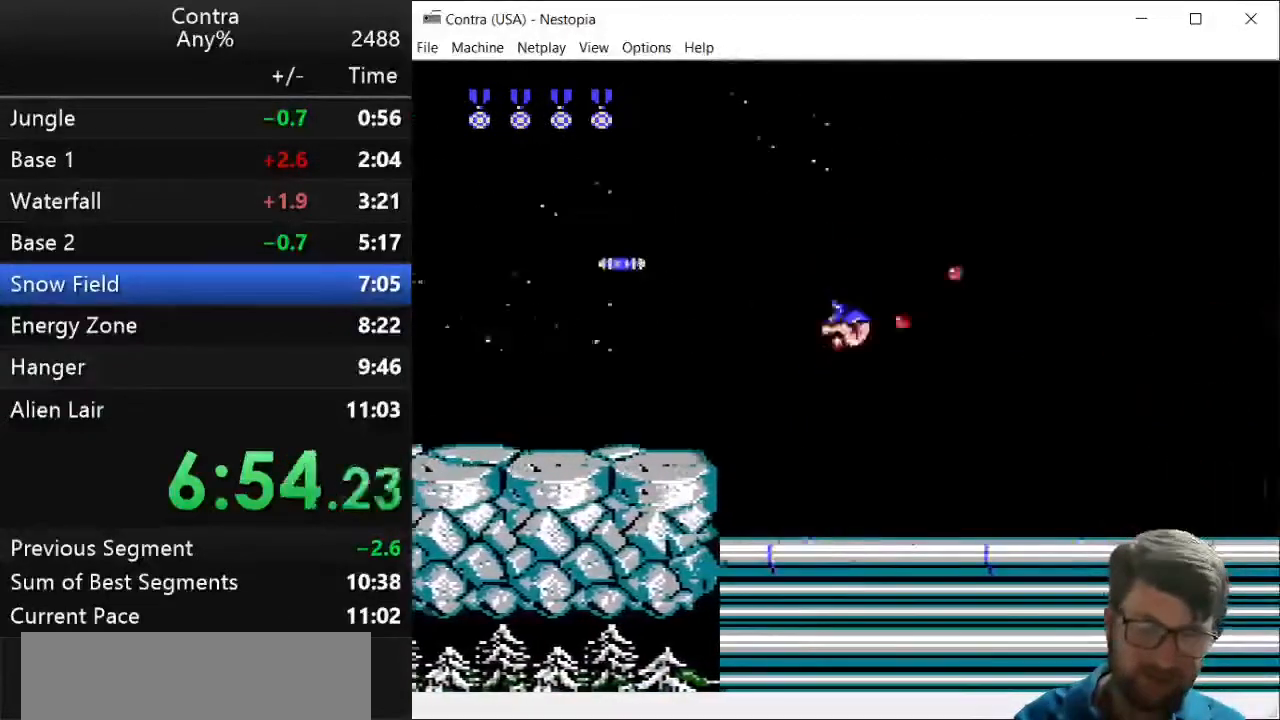
Gameplay with keyboard; each line is a JSON object with the keys held at the frame after it. "events" lists presses ("down") and releases ("up") of "down", "left", "right", "up", "x" and "z" between this image and that frame as [ms after this image, input, new state], when the widget could be followed in between. No other keys are recorded. Mouse input is not recorded.
{"keys": ["right"], "events": [[36, "z", "down"], [71, "z", "up"], [214, "z", "down"], [286, "z", "up"]]}
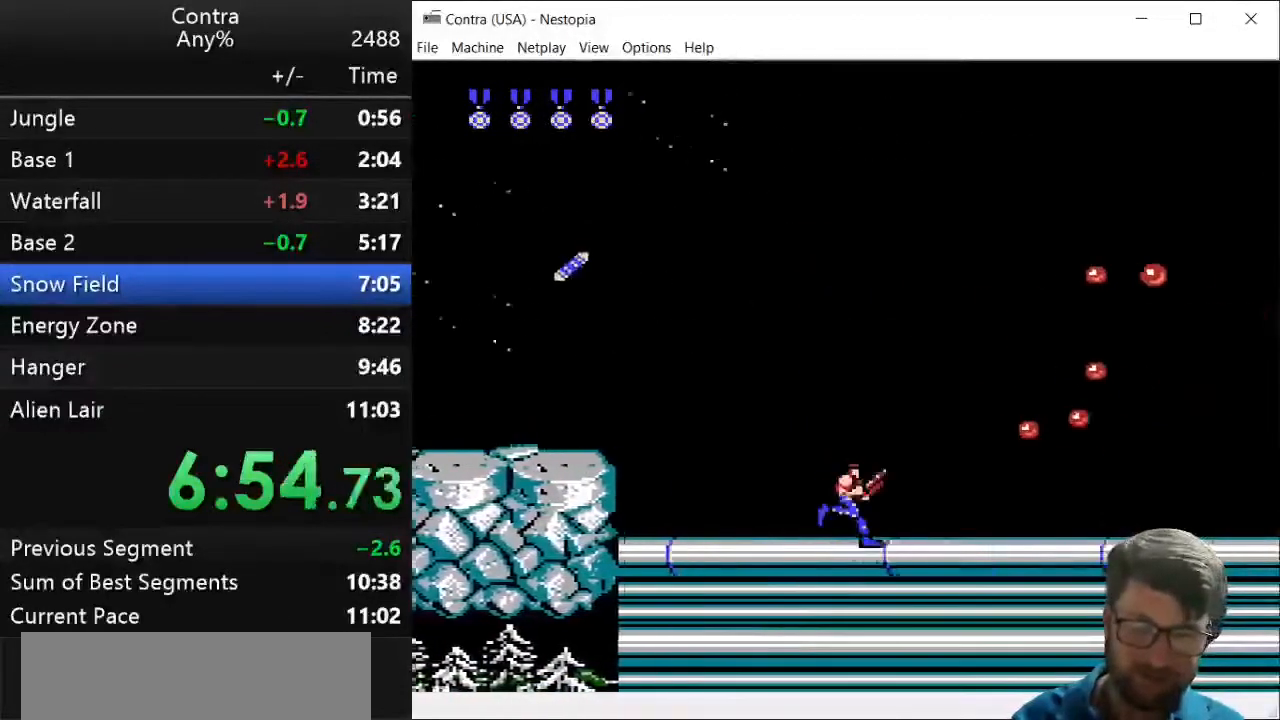
{"keys": ["right"], "events": [[36, "z", "down"], [71, "z", "up"], [357, "z", "down"], [393, "z", "up"], [464, "z", "down"], [500, "z", "up"]]}
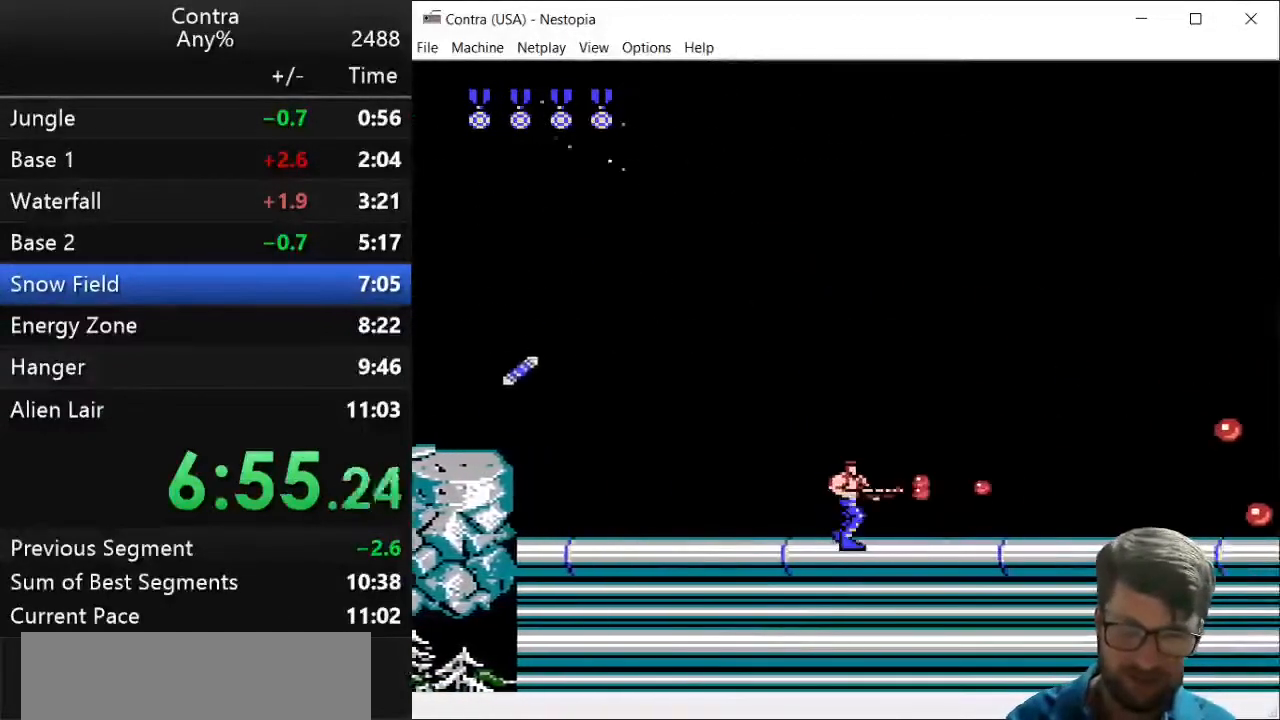
{"keys": ["right"], "events": [[107, "z", "down"], [179, "z", "up"], [250, "z", "down"], [357, "z", "up"], [429, "z", "down"], [464, "z", "up"]]}
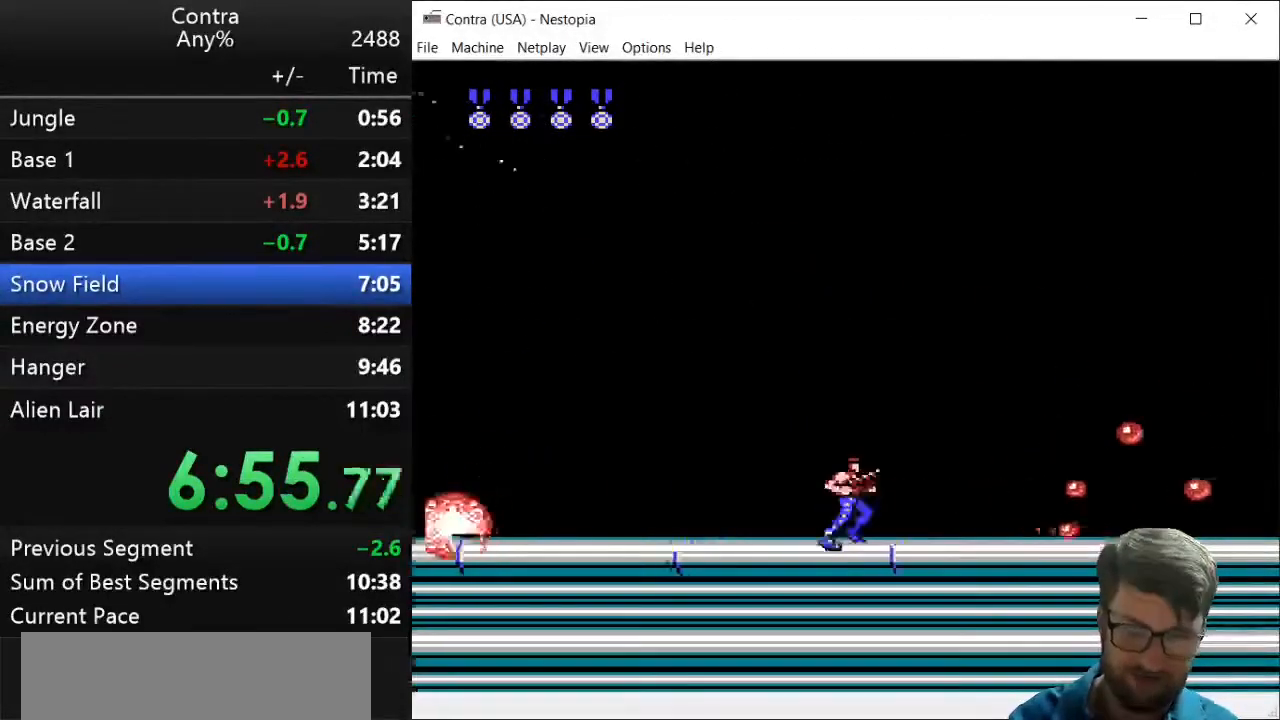
{"keys": ["down", "right"], "events": [[143, "z", "down"], [464, "z", "up"], [500, "down", "down"]]}
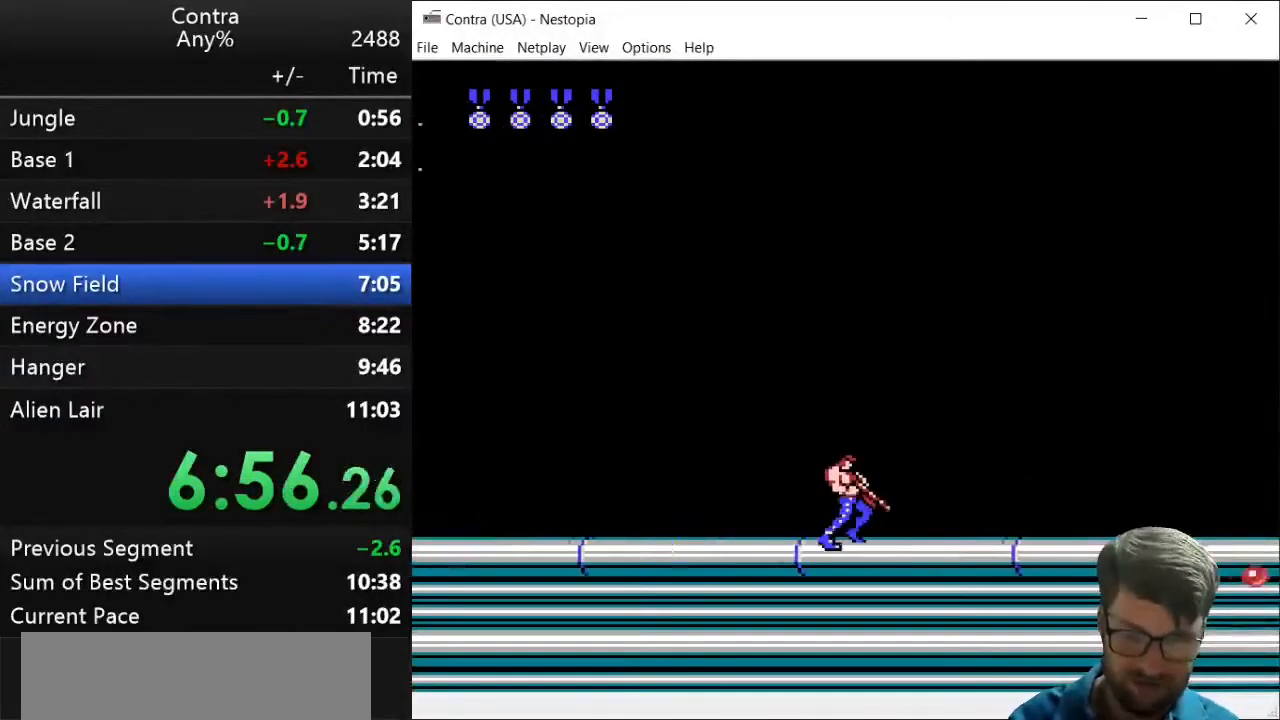
{"keys": ["down", "right", "z"], "events": [[36, "z", "down"], [71, "z", "up"], [179, "z", "down"], [214, "z", "up"], [357, "z", "down"], [393, "z", "up"], [500, "z", "down"]]}
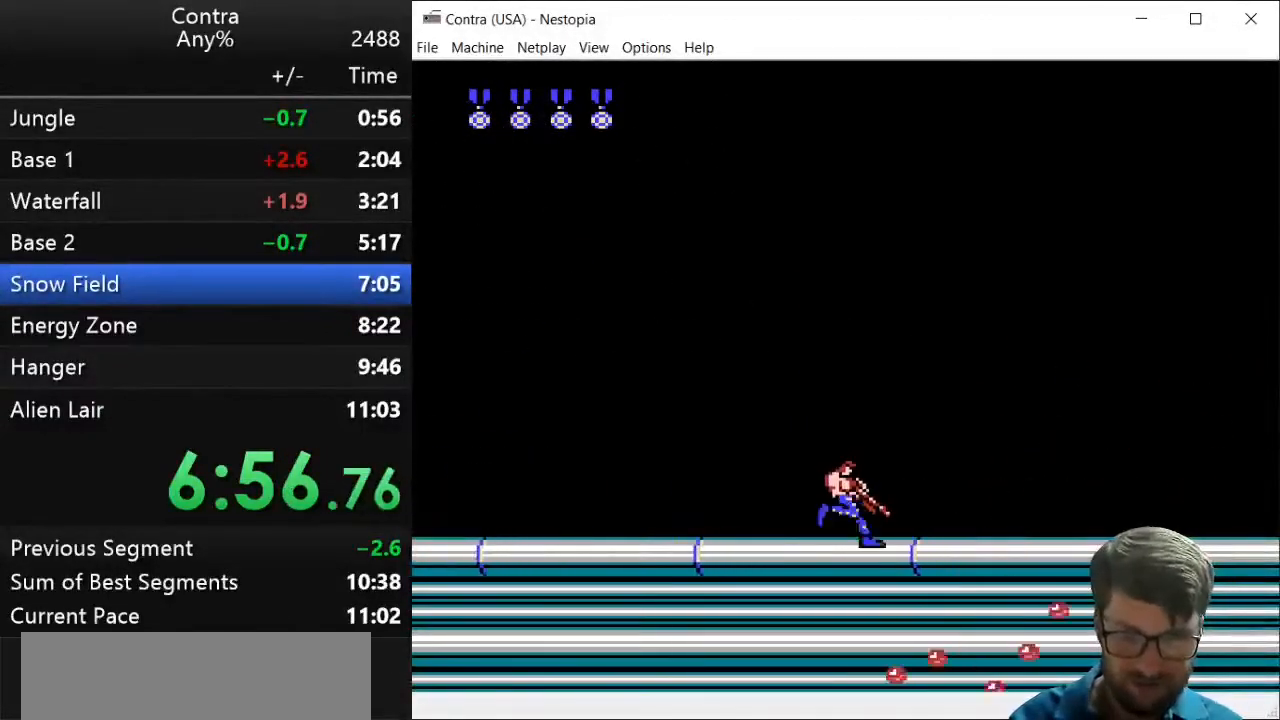
{"keys": ["down", "right", "z"], "events": [[71, "z", "up"], [143, "z", "down"], [179, "z", "up"], [286, "z", "down"], [321, "z", "up"], [464, "z", "down"]]}
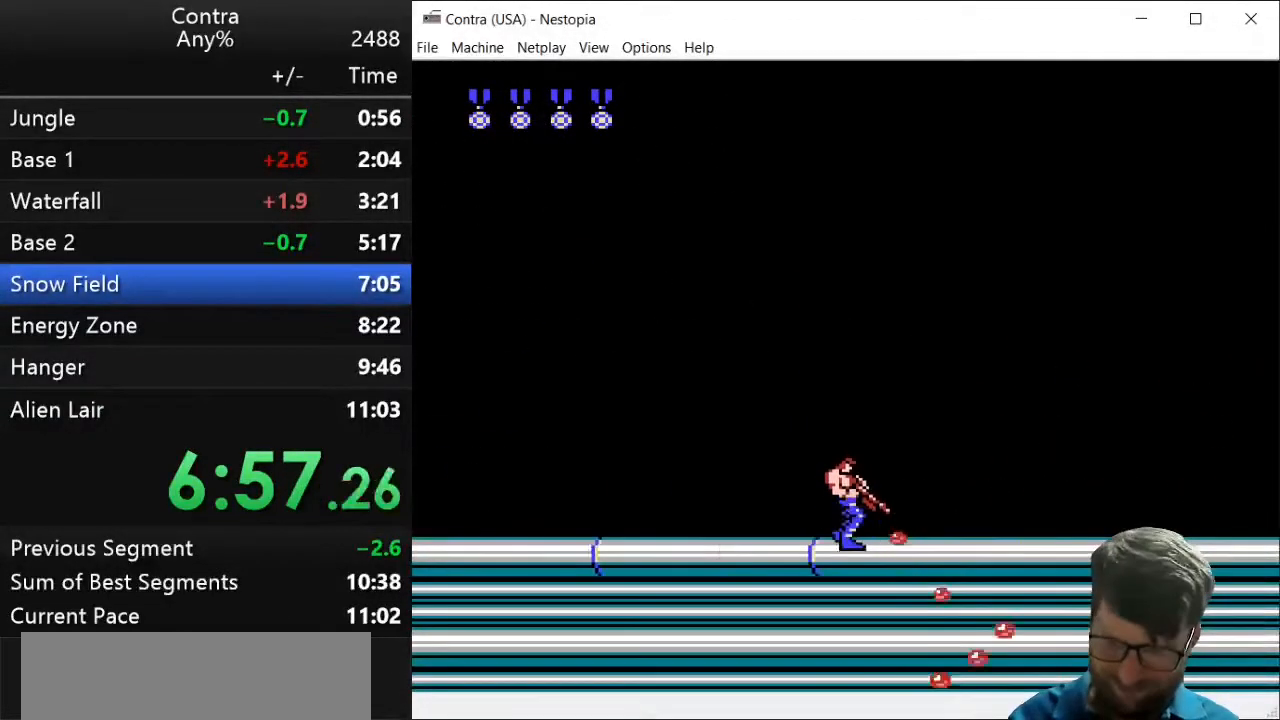
{"keys": ["down", "right"], "events": [[36, "z", "up"], [107, "z", "down"], [143, "z", "up"], [250, "z", "down"], [357, "z", "up"], [429, "z", "down"], [500, "z", "up"]]}
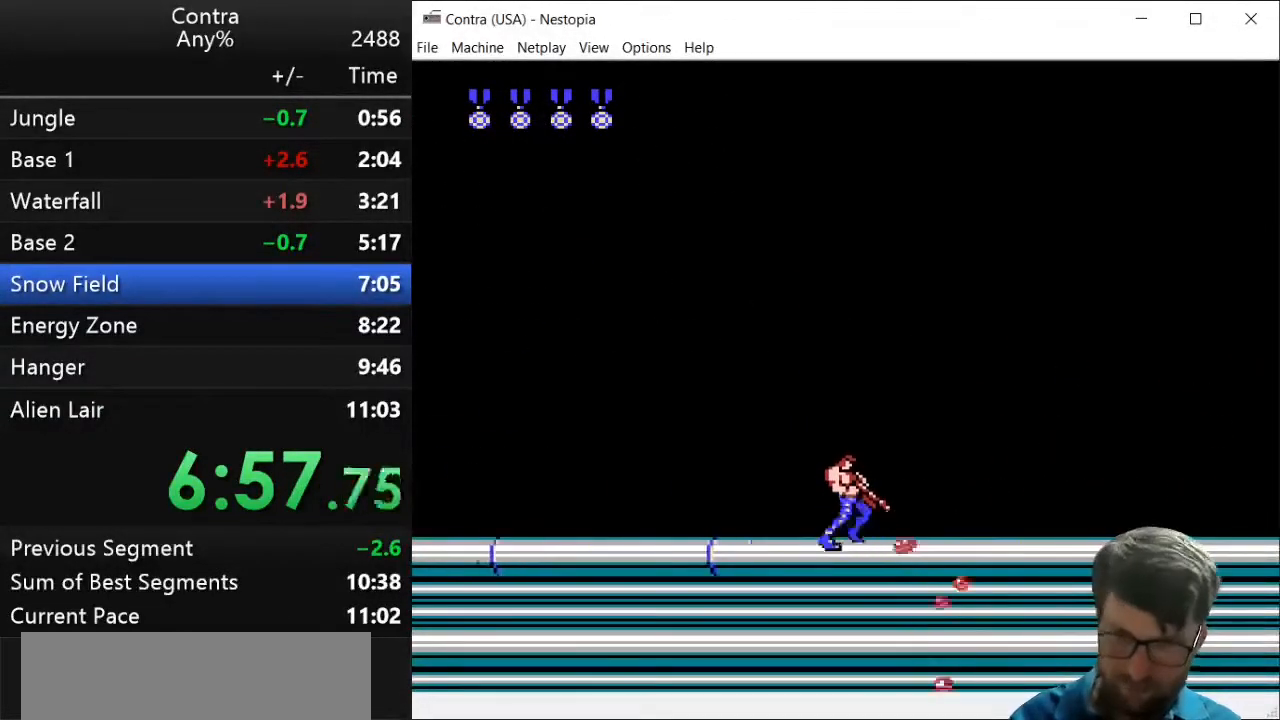
{"keys": ["down", "right"], "events": [[107, "z", "down"], [143, "z", "up"], [214, "z", "down"], [250, "z", "up"], [357, "z", "down"], [464, "z", "up"]]}
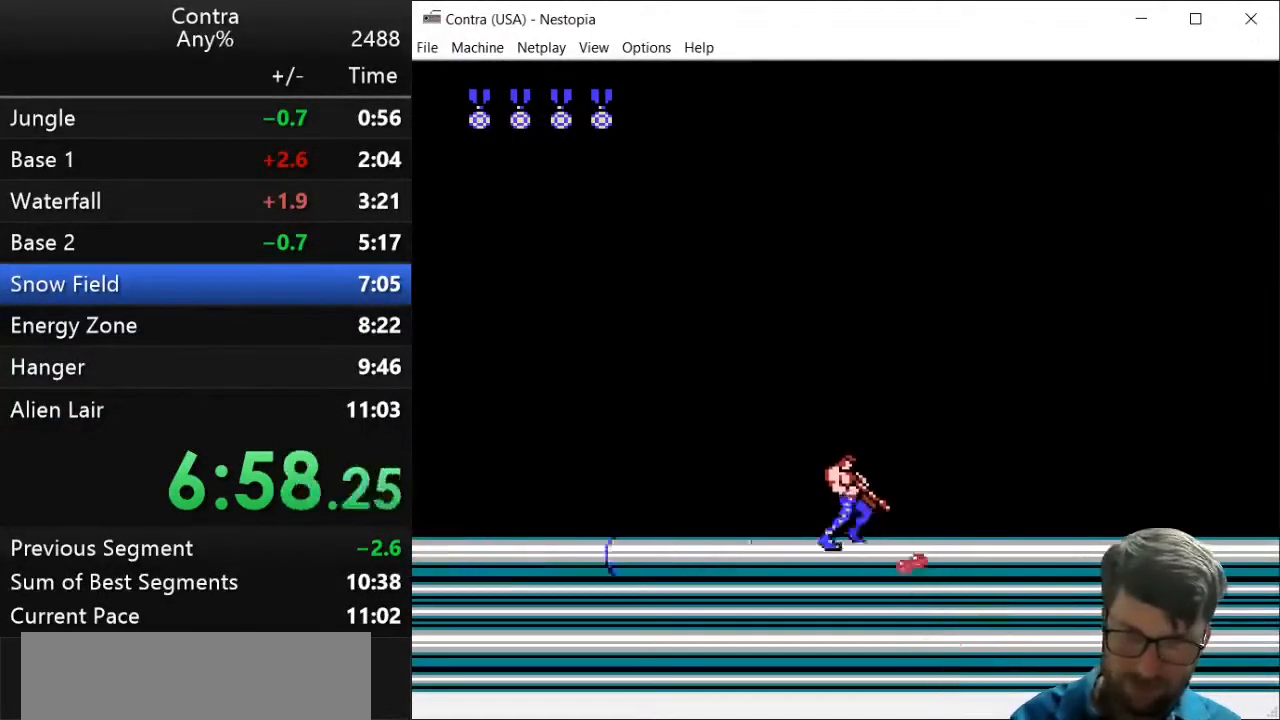
{"keys": ["down", "right"], "events": [[71, "z", "down"], [143, "z", "up"], [214, "z", "down"], [286, "z", "up"], [357, "z", "down"], [429, "z", "up"]]}
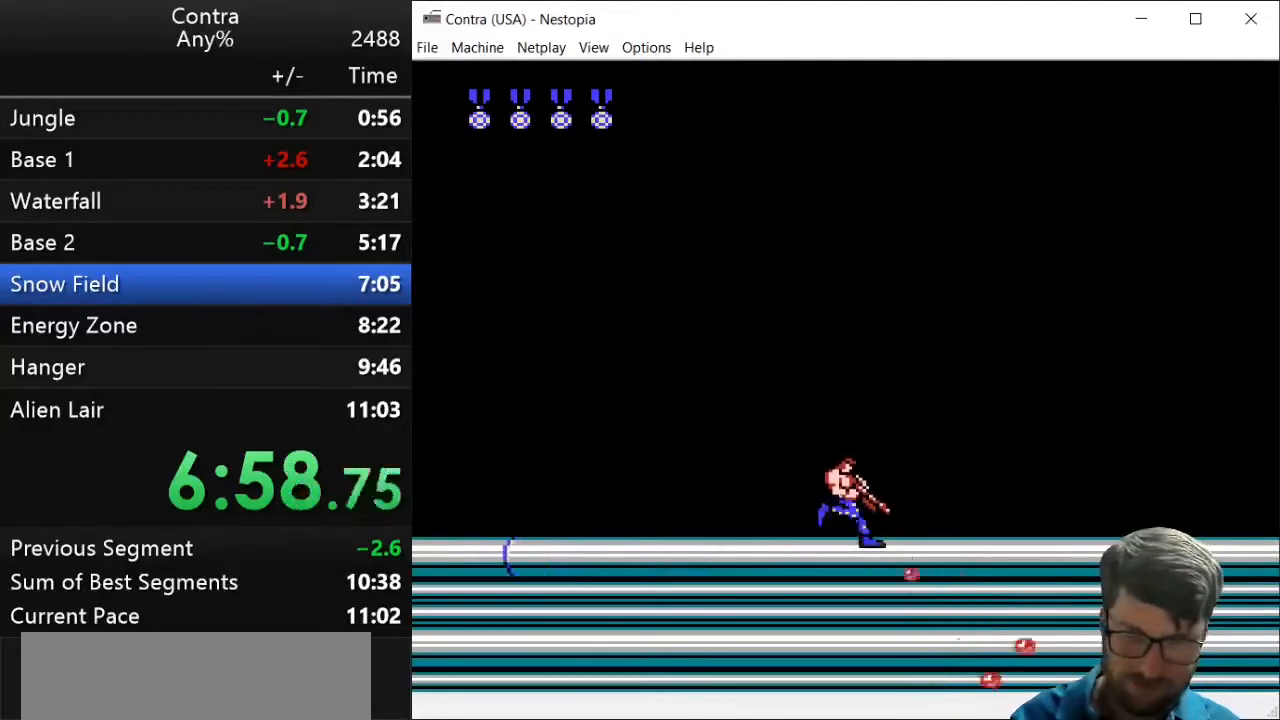
{"keys": ["down", "right"], "events": [[36, "z", "down"], [107, "z", "up"], [214, "z", "down"], [286, "z", "up"], [393, "z", "down"], [429, "z", "up"]]}
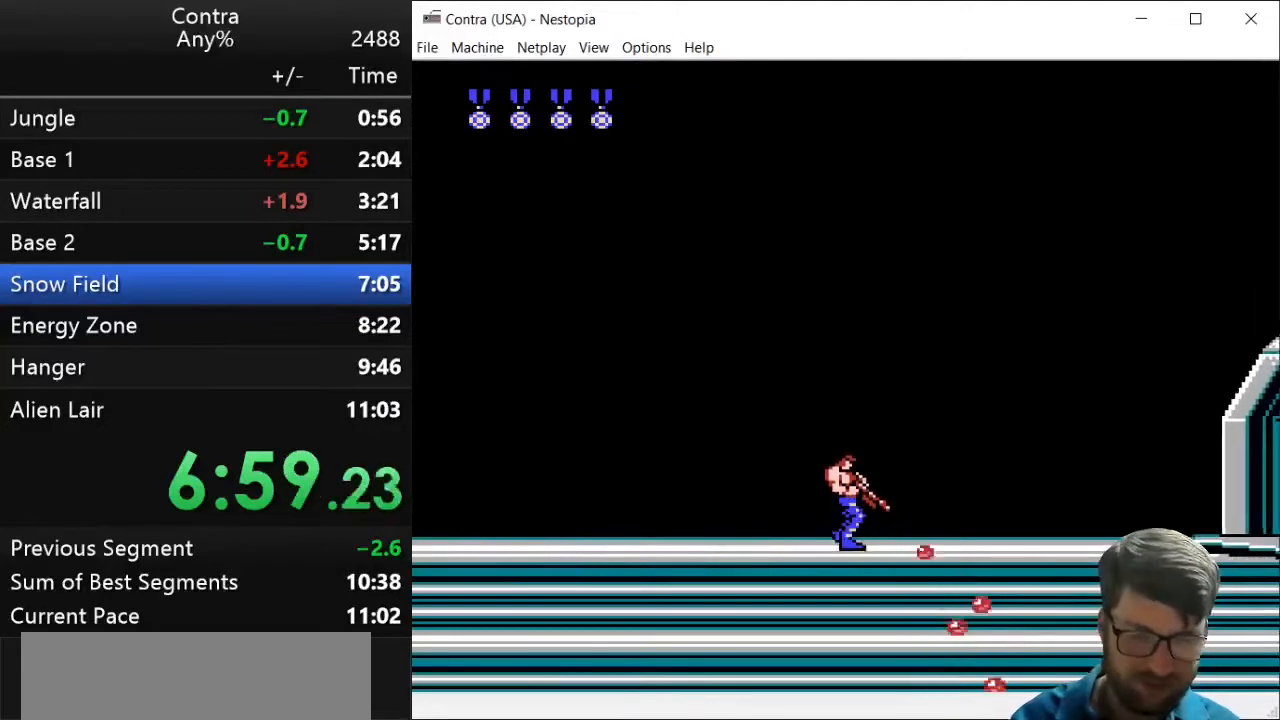
{"keys": ["down", "right"], "events": [[36, "z", "down"], [179, "z", "up"], [250, "z", "down"], [321, "z", "up"], [393, "z", "down"], [500, "z", "up"]]}
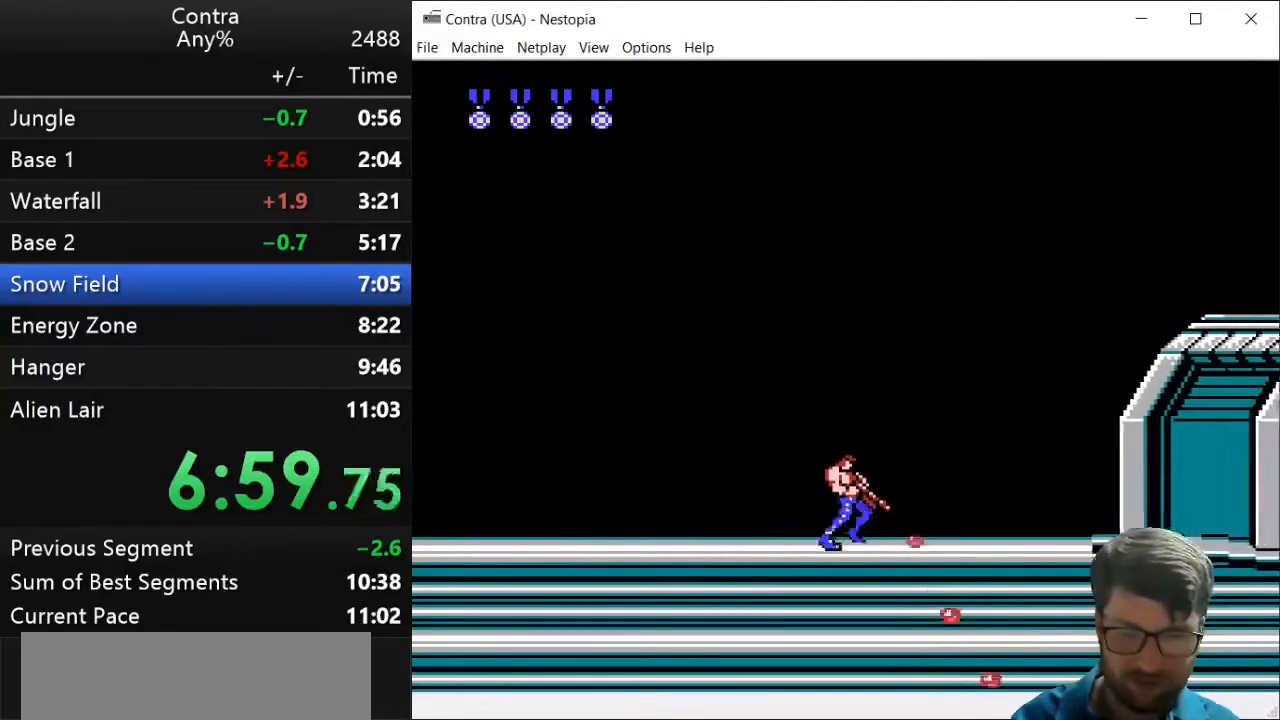
{"keys": ["right", "z"], "events": [[107, "z", "down"], [179, "z", "up"], [321, "z", "down"], [357, "z", "up"], [429, "down", "up"], [429, "z", "down"]]}
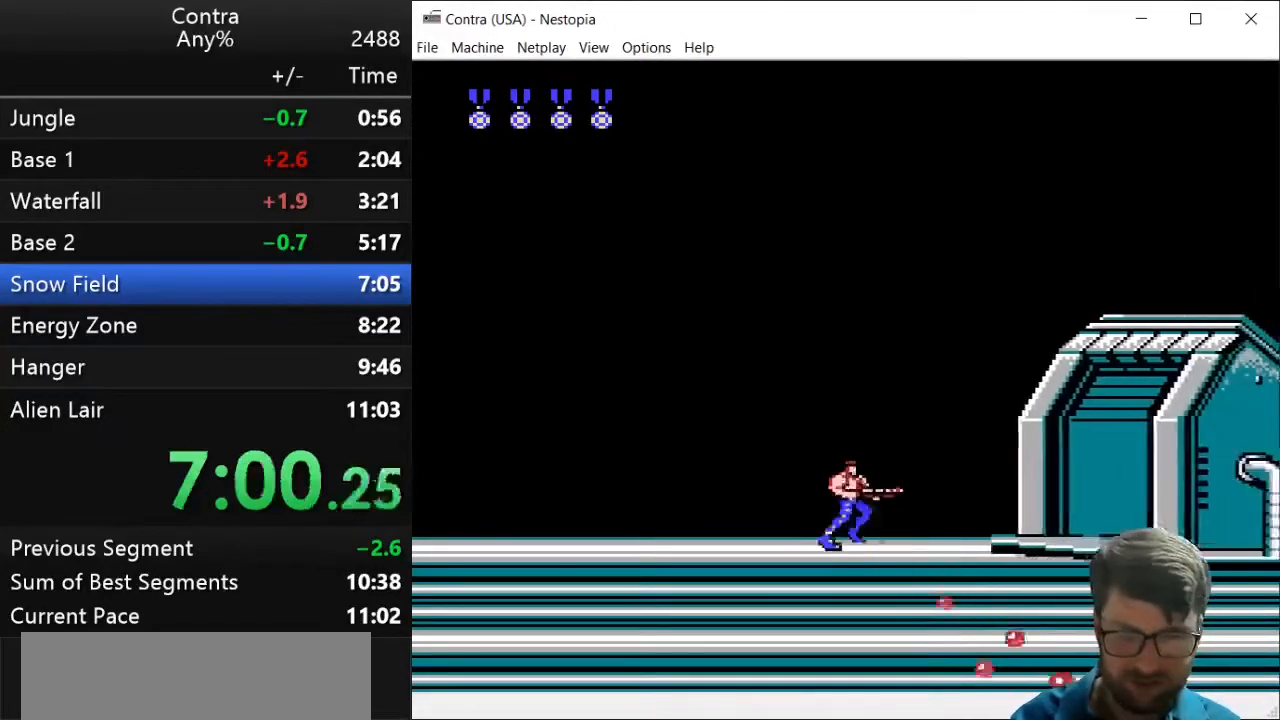
{"keys": ["up"], "events": [[36, "z", "up"], [143, "z", "down"], [214, "z", "up"], [286, "up", "down"], [321, "right", "up"], [321, "z", "down"], [393, "z", "up"], [429, "z", "down"], [500, "z", "up"]]}
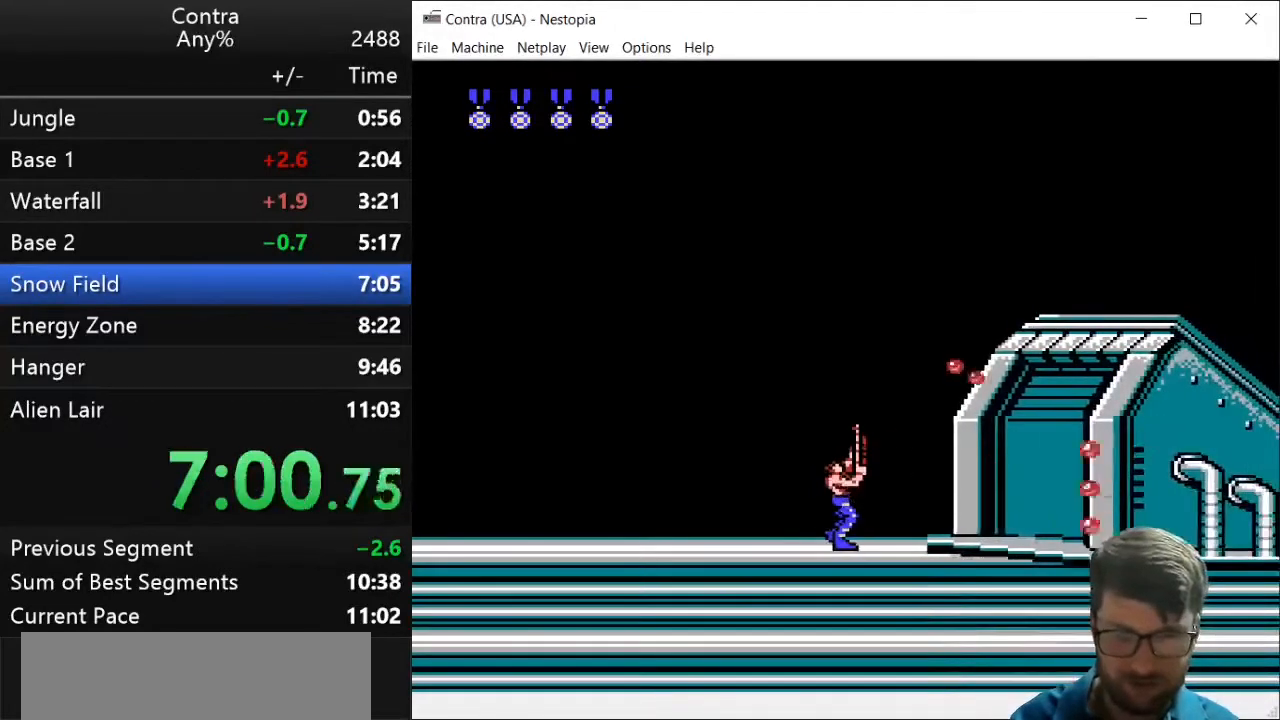
{"keys": ["up"], "events": [[36, "z", "down"], [143, "z", "up"], [179, "z", "down"], [250, "z", "up"], [357, "z", "down"], [500, "z", "up"]]}
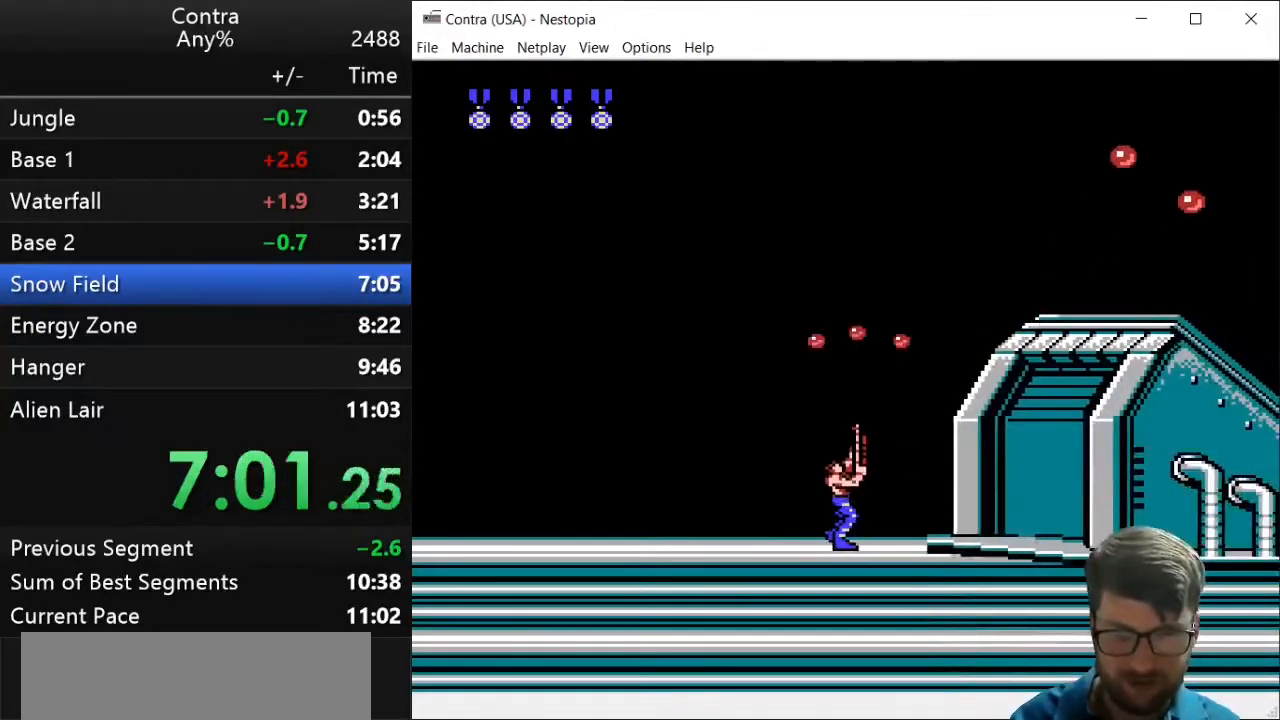
{"keys": ["up"], "events": [[71, "z", "down"], [107, "z", "up"], [143, "z", "down"], [250, "z", "up"], [321, "z", "down"], [357, "z", "up"], [429, "z", "down"], [500, "z", "up"]]}
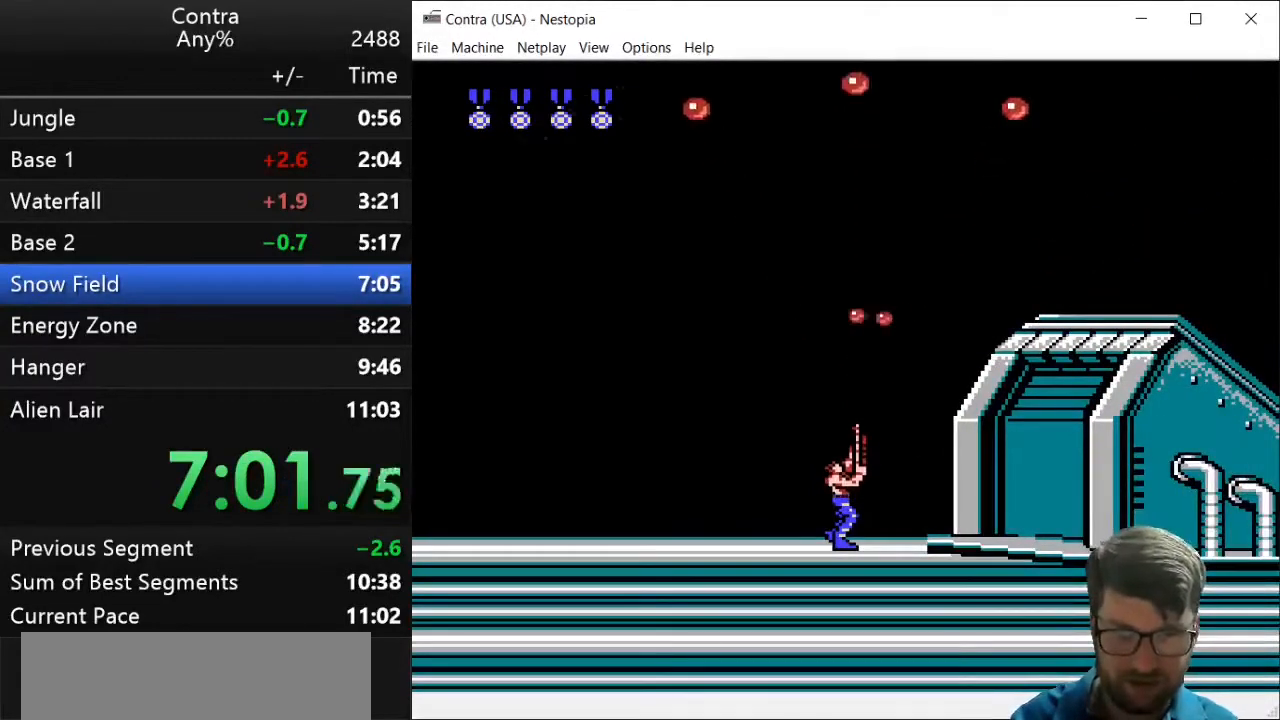
{"keys": ["left", "up", "x"], "events": [[36, "z", "down"], [143, "z", "up"], [321, "z", "down"], [393, "left", "down"], [393, "z", "up"], [500, "x", "down"]]}
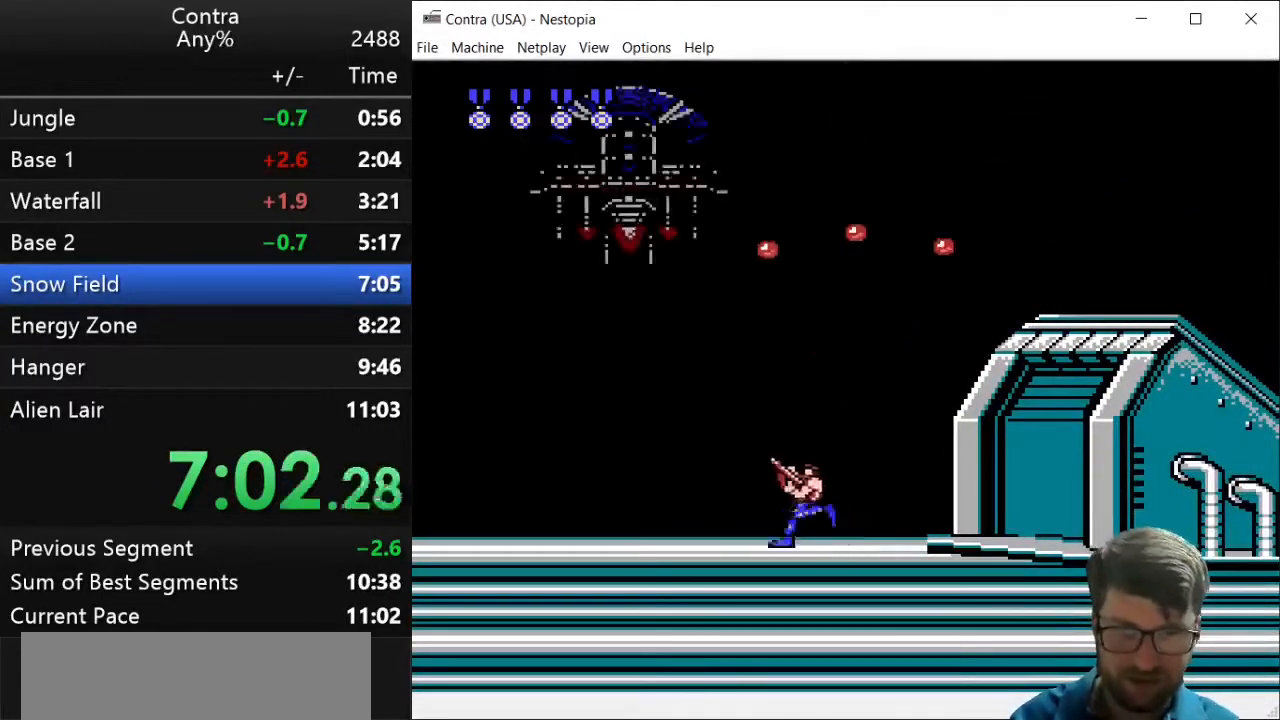
{"keys": ["up"], "events": [[107, "x", "up"], [143, "z", "down"], [214, "z", "up"], [321, "z", "down"], [357, "left", "up"], [357, "z", "up"], [393, "z", "down"], [500, "z", "up"]]}
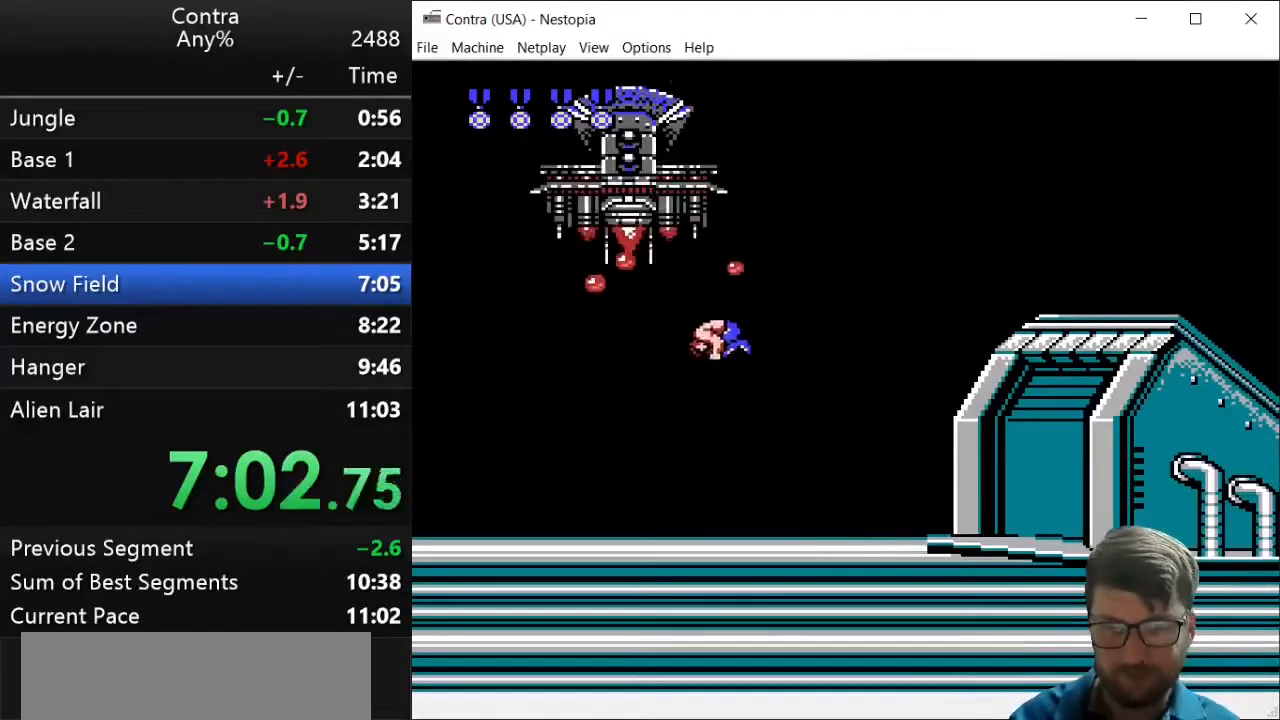
{"keys": ["up"], "events": [[71, "z", "down"], [107, "z", "up"], [214, "z", "down"], [321, "z", "up"], [357, "z", "down"], [500, "z", "up"]]}
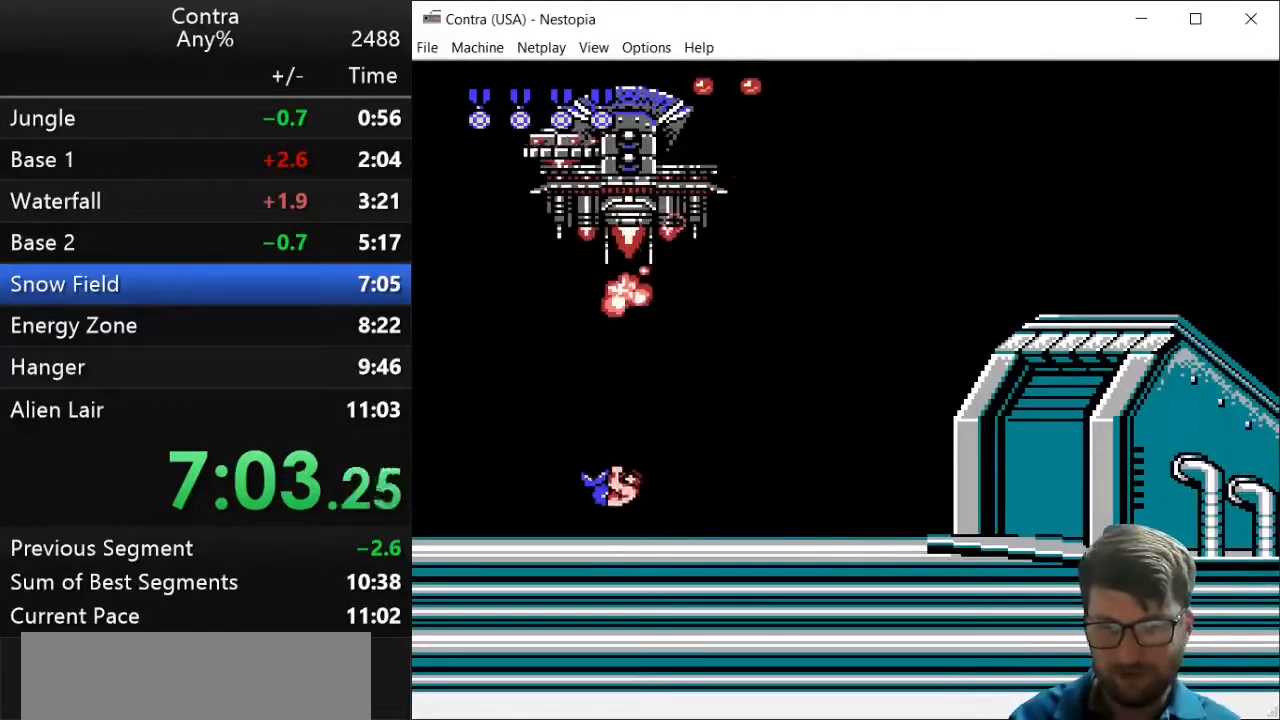
{"keys": ["right", "up", "z"], "events": [[36, "z", "down"], [71, "z", "up"], [107, "z", "down"], [250, "z", "up"], [286, "z", "down"], [357, "z", "up"], [393, "z", "down"], [429, "right", "down"]]}
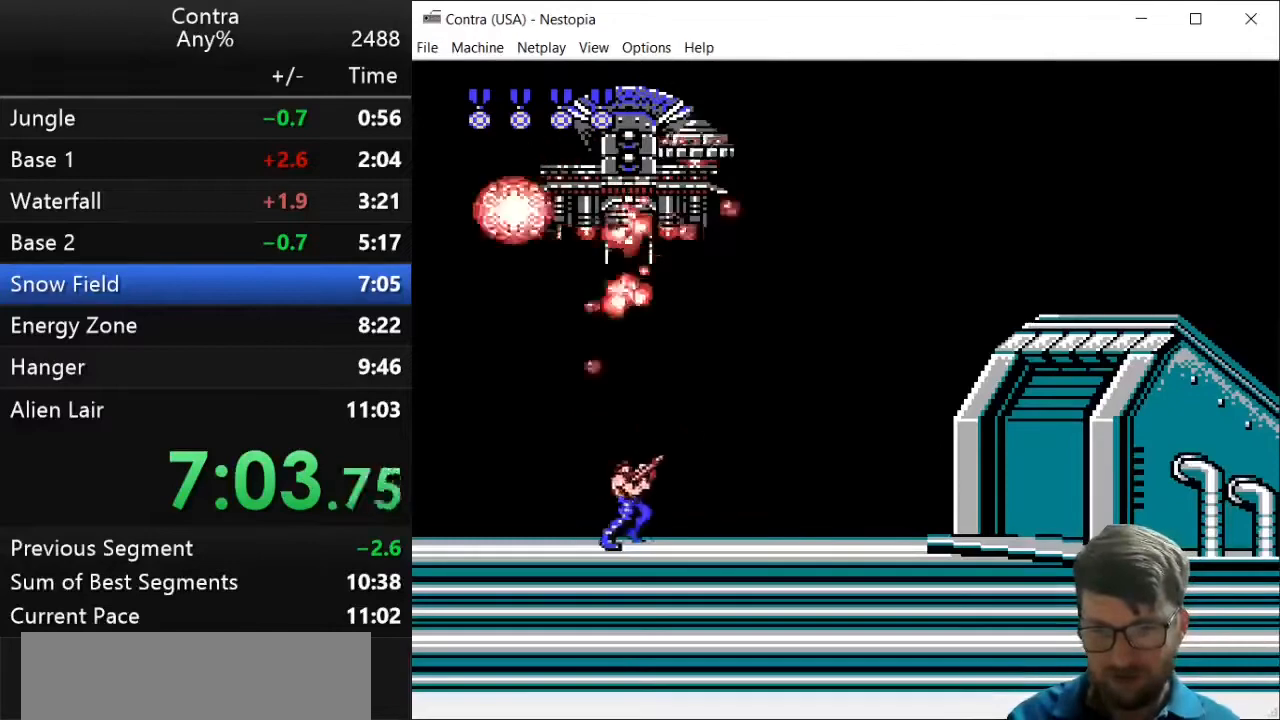
{"keys": ["up"], "events": [[36, "right", "up"], [214, "x", "down"], [214, "z", "up"], [321, "x", "up"], [321, "z", "down"], [429, "z", "up"], [464, "z", "down"], [500, "z", "up"]]}
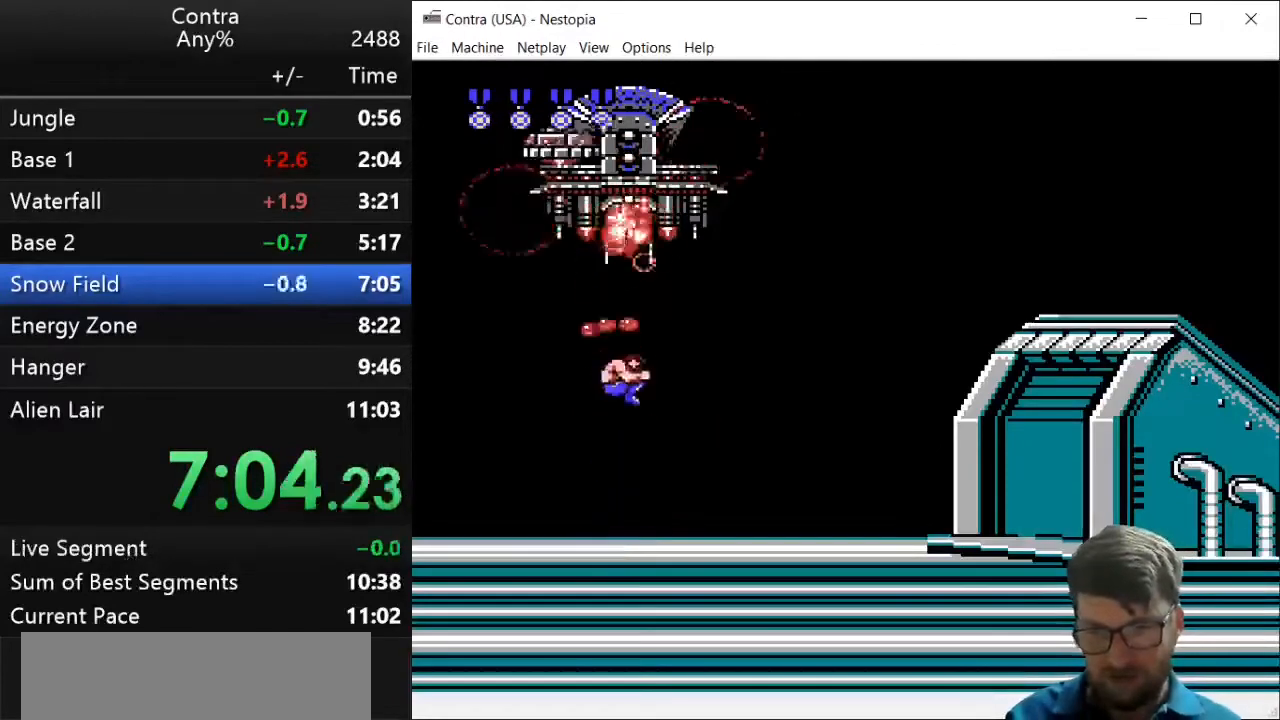
{"keys": ["up", "z"], "events": [[71, "z", "down"], [250, "z", "up"], [286, "z", "down"], [393, "z", "up"], [429, "z", "down"]]}
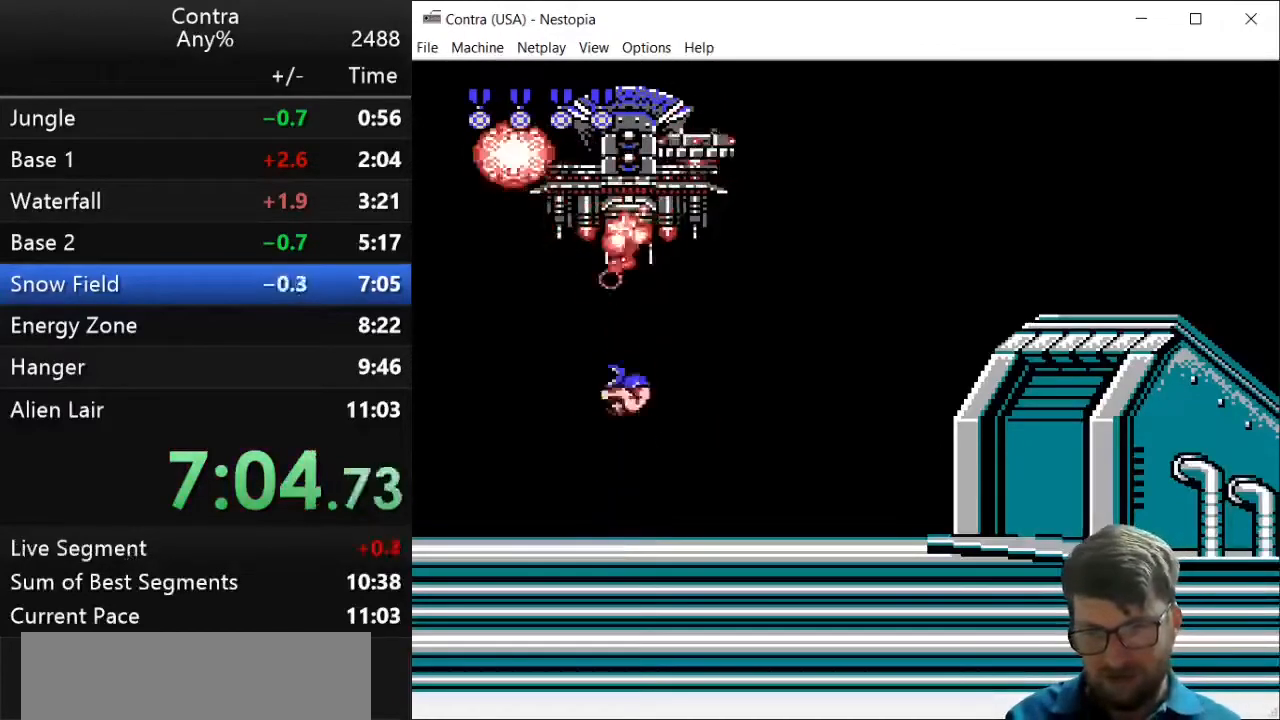
{"keys": ["up", "z"], "events": [[36, "z", "up"], [71, "z", "down"], [179, "z", "up"], [250, "z", "down"], [357, "x", "down"], [357, "z", "up"], [429, "x", "up"], [500, "z", "down"]]}
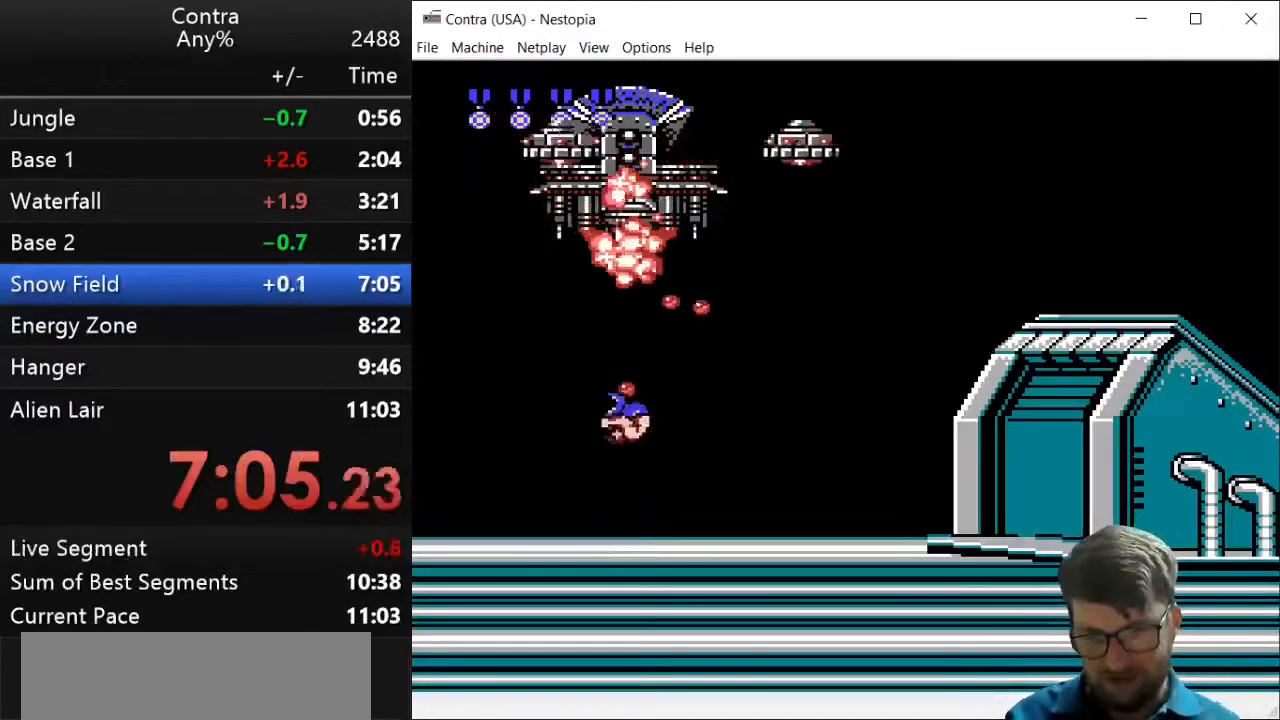
{"keys": ["up", "z"], "events": [[36, "z", "up"], [107, "z", "down"], [143, "z", "up"], [179, "z", "down"], [286, "z", "up"], [321, "z", "down"], [357, "z", "up"], [393, "z", "down"]]}
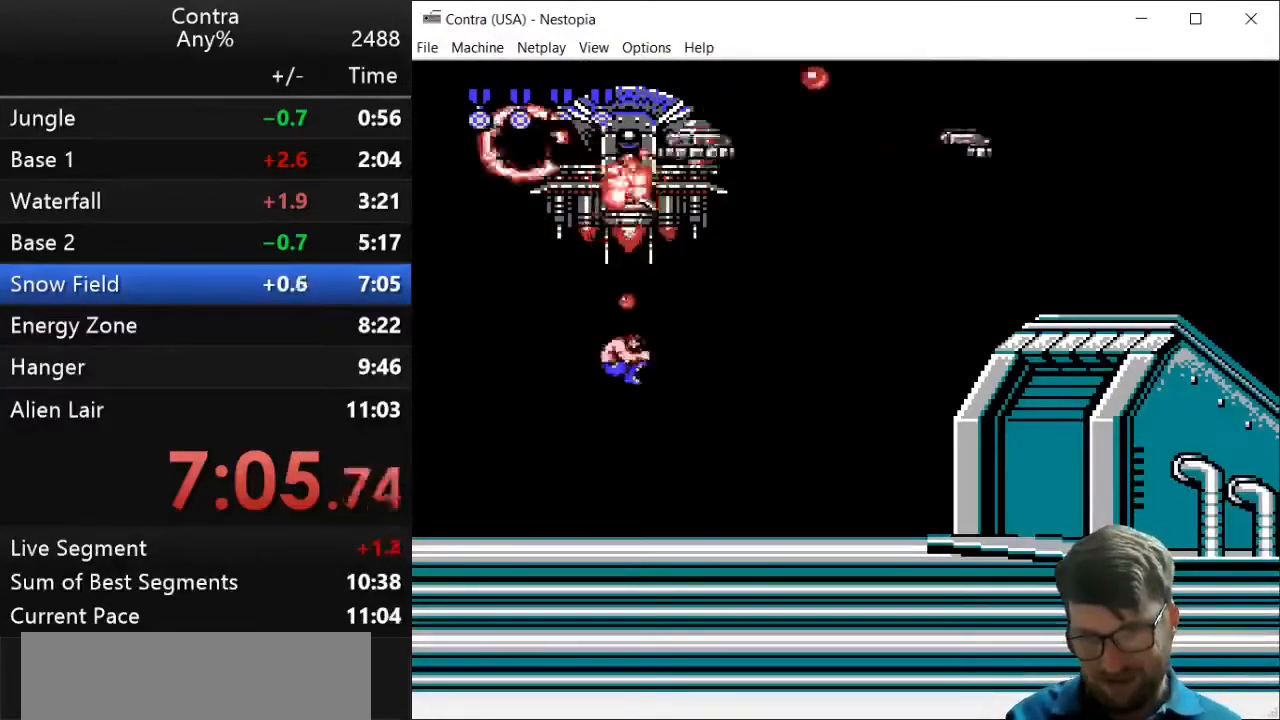
{"keys": ["right", "up", "z"], "events": [[71, "z", "up"], [107, "z", "down"], [214, "z", "up"], [250, "z", "down"], [393, "z", "up"], [429, "right", "down"], [429, "z", "down"]]}
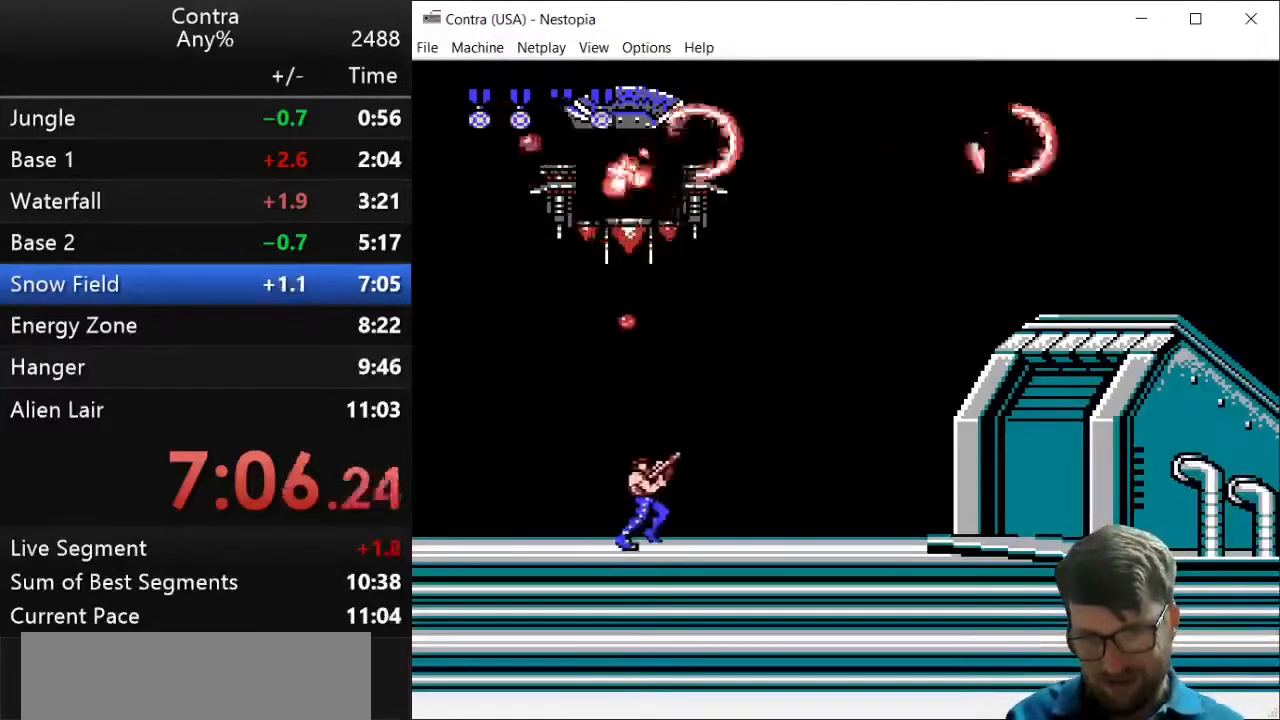
{"keys": ["right"], "events": [[36, "z", "up"], [71, "z", "down"], [179, "up", "up"], [179, "z", "up"]]}
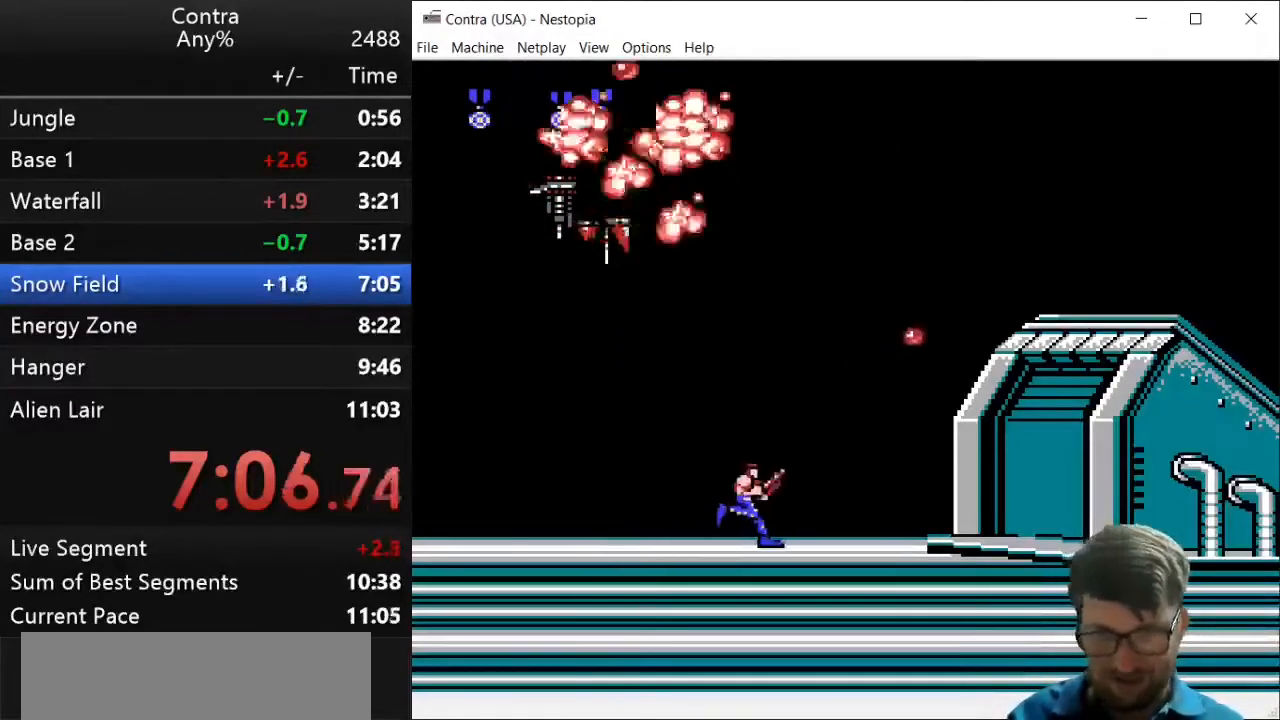
{"keys": ["right"], "events": []}
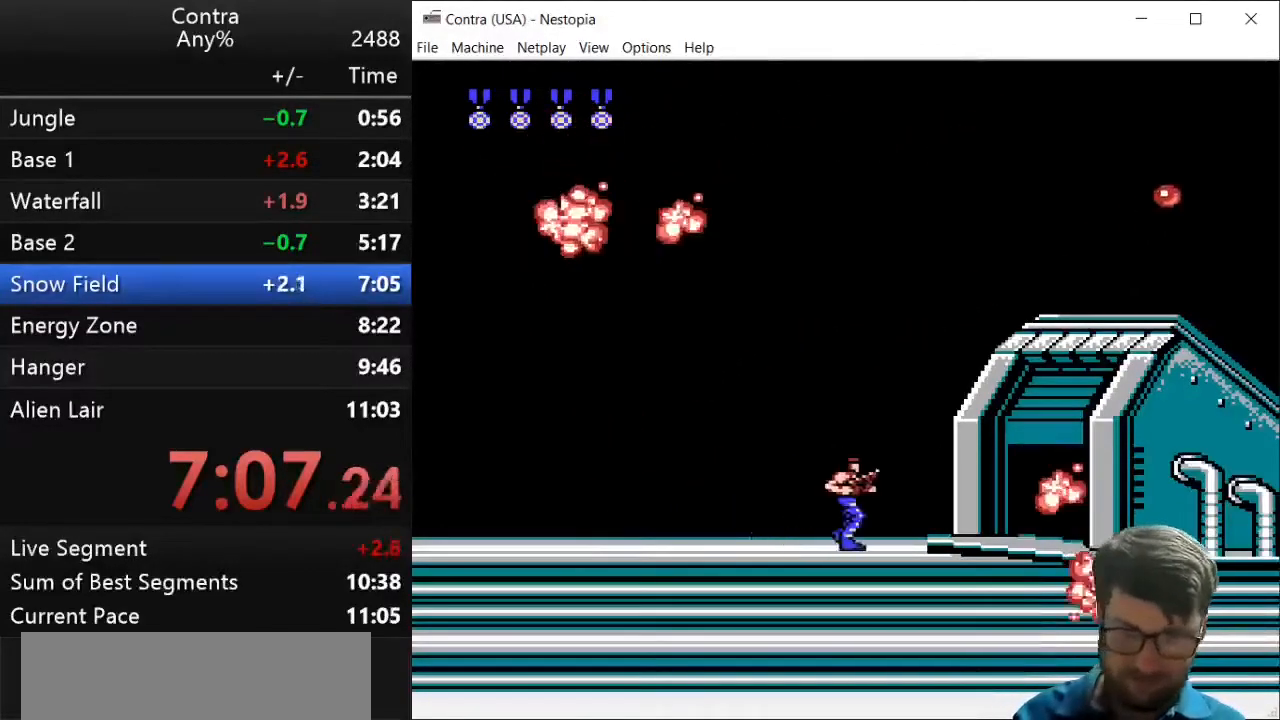
{"keys": ["right"], "events": []}
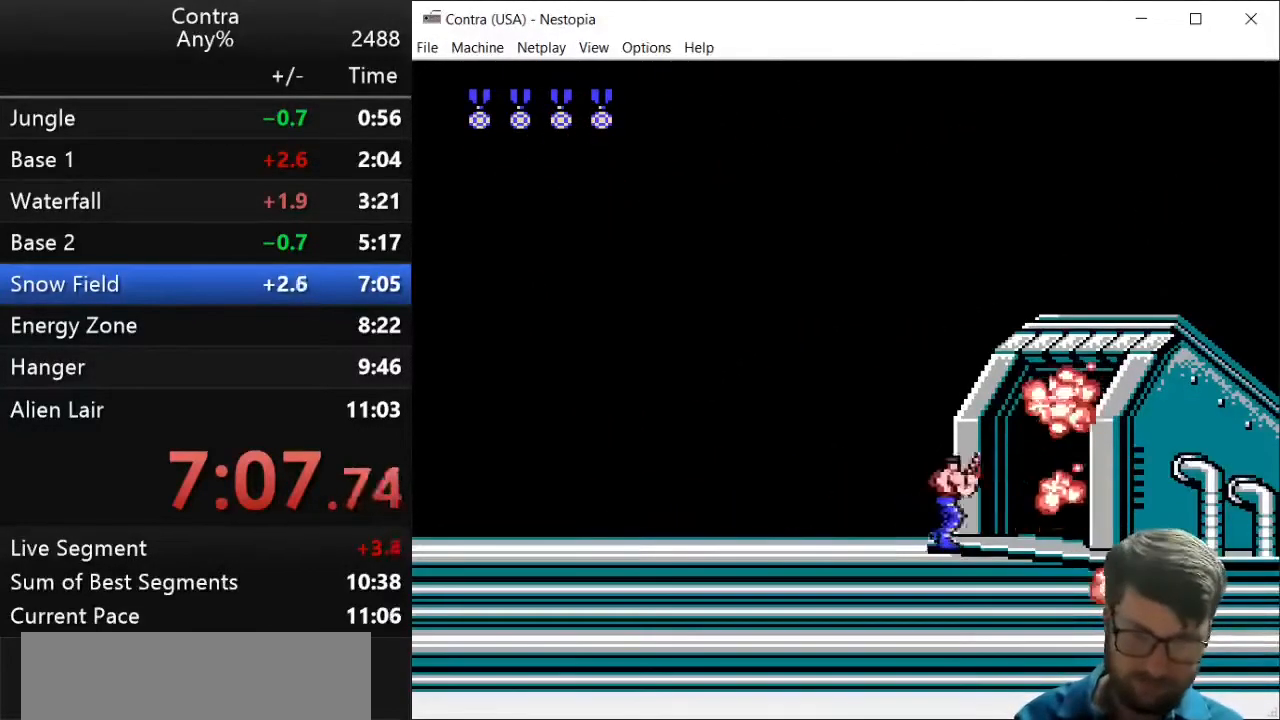
{"keys": ["down"], "events": [[107, "down", "down"], [107, "right", "up"]]}
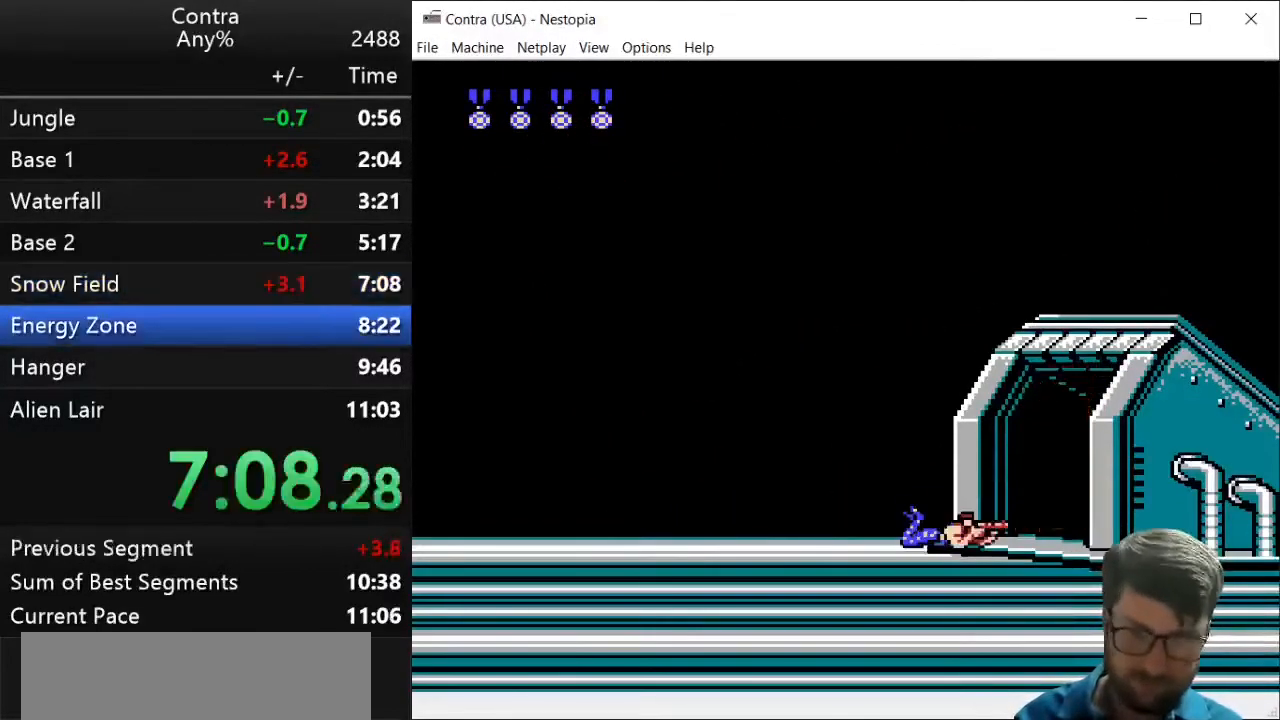
{"keys": [], "events": [[71, "down", "up"]]}